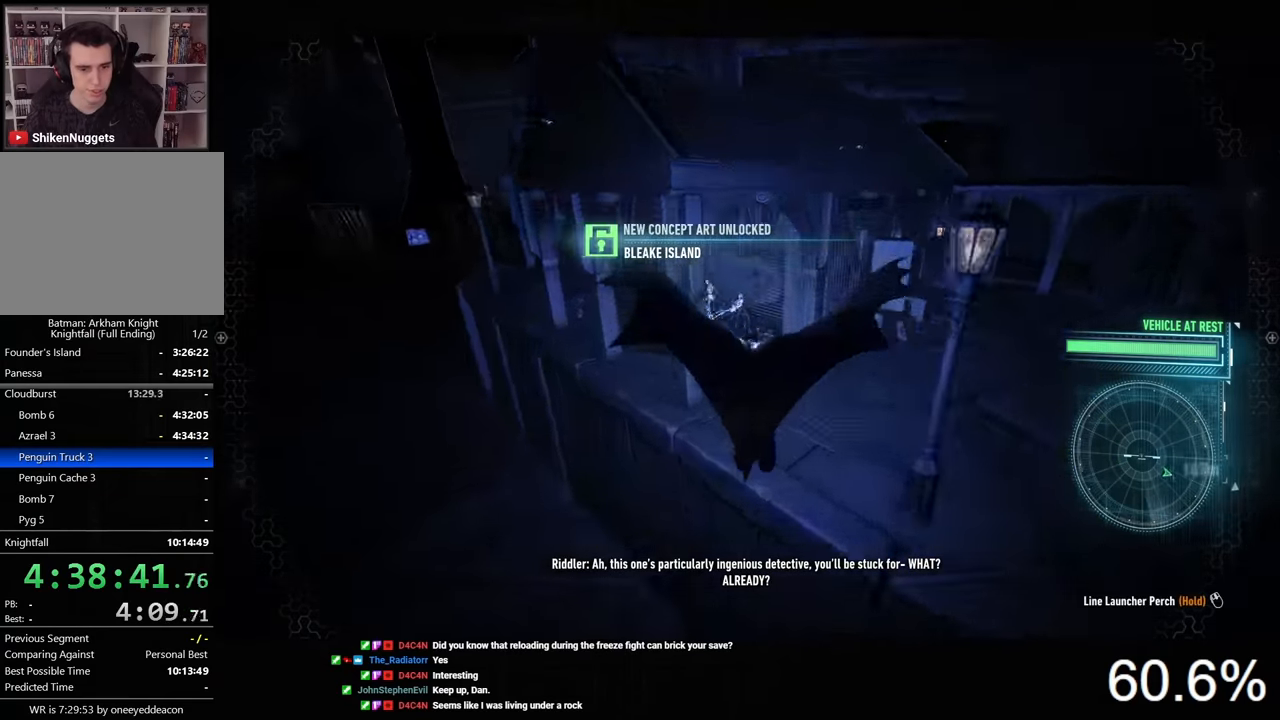
Gameplay with keyboard and mouse; each line is a JSON object with the keys and mouse buttons held at the frame after it. "events" lists presses ("down") and releases ("up") of "1", "2", "3", "4", "5", "a", "alt", "c", "caps_lock", "ctrl", "d", "e", "f", "g", "q", "r", "s", "shift", "space", "t", "tab", "v", "w", "x", "z", "mouse_left", "mouse_wheel" and "mouse_right" between this image and that frame as [ms after this image, input, new state], when the widget could be followed in between. "mouse_left", "mouse_wheel", "mouse_right" = the "left", "wheel", "right" buttons of the "mouse" list. No other keys are recorded. "wheel" means that the mouse wheel is clicked or scrolled. "mouse_move" is the direction in which the mouse moves at that frame (one of eight, or "still"), when it could be read.
{"keys": ["space"], "mouse": [], "mouse_move": "still", "events": []}
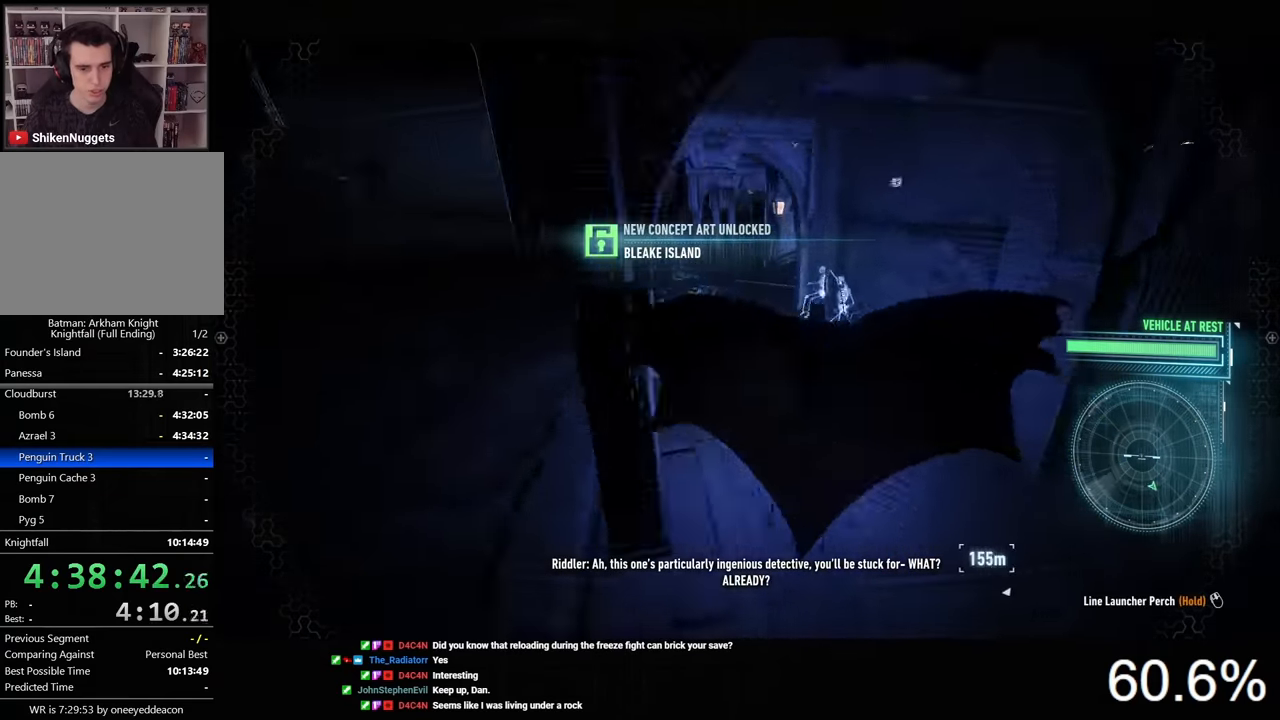
{"keys": ["x"], "mouse": [], "mouse_move": "still", "events": [[34, "space", "up"], [434, "x", "down"]]}
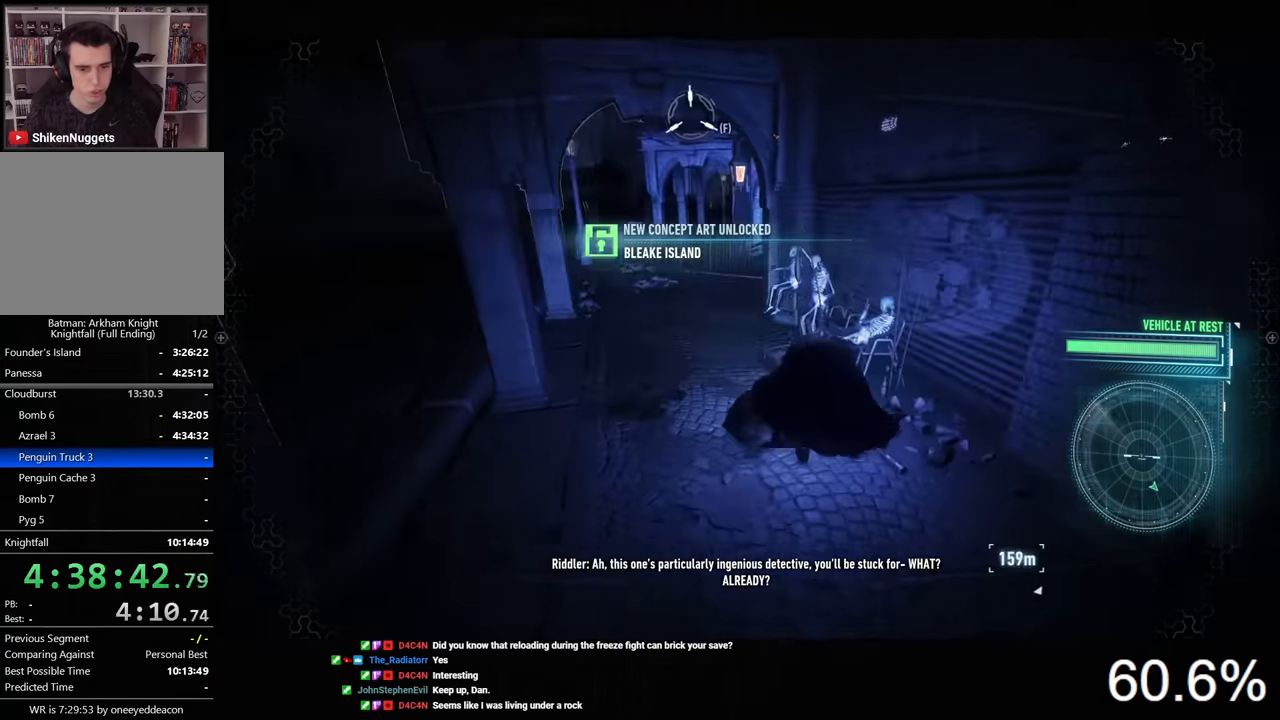
{"keys": ["x"], "mouse": [], "mouse_move": "still", "events": []}
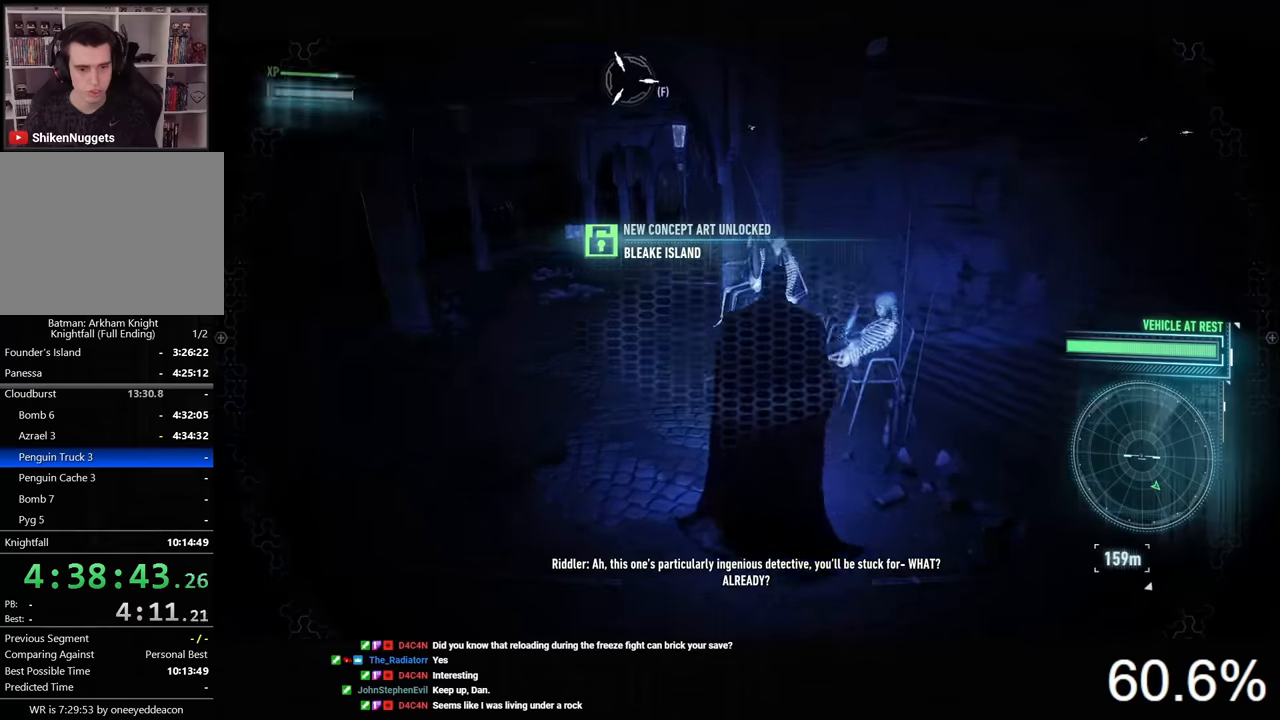
{"keys": ["a", "space", "w"], "mouse": [], "mouse_move": "still", "events": [[34, "x", "up"], [100, "w", "down"], [134, "space", "down"], [300, "a", "down"]]}
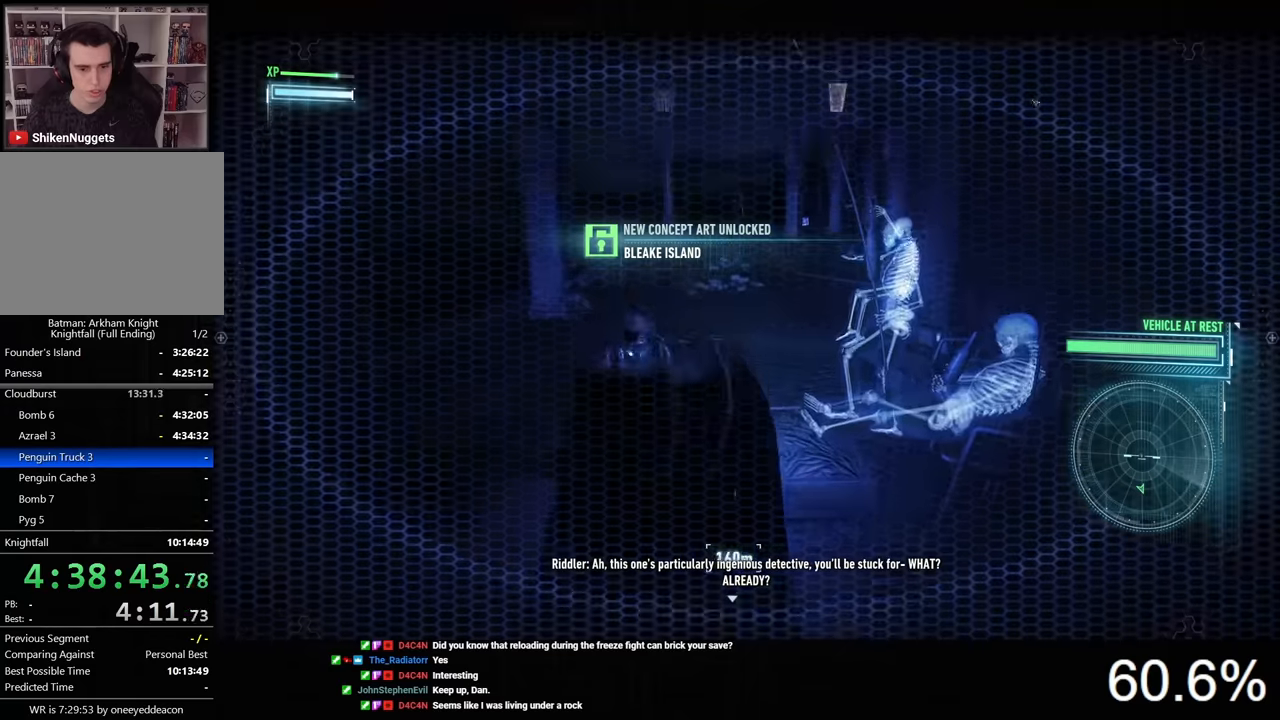
{"keys": ["space", "w"], "mouse": [], "mouse_move": "still", "events": [[167, "a", "up"]]}
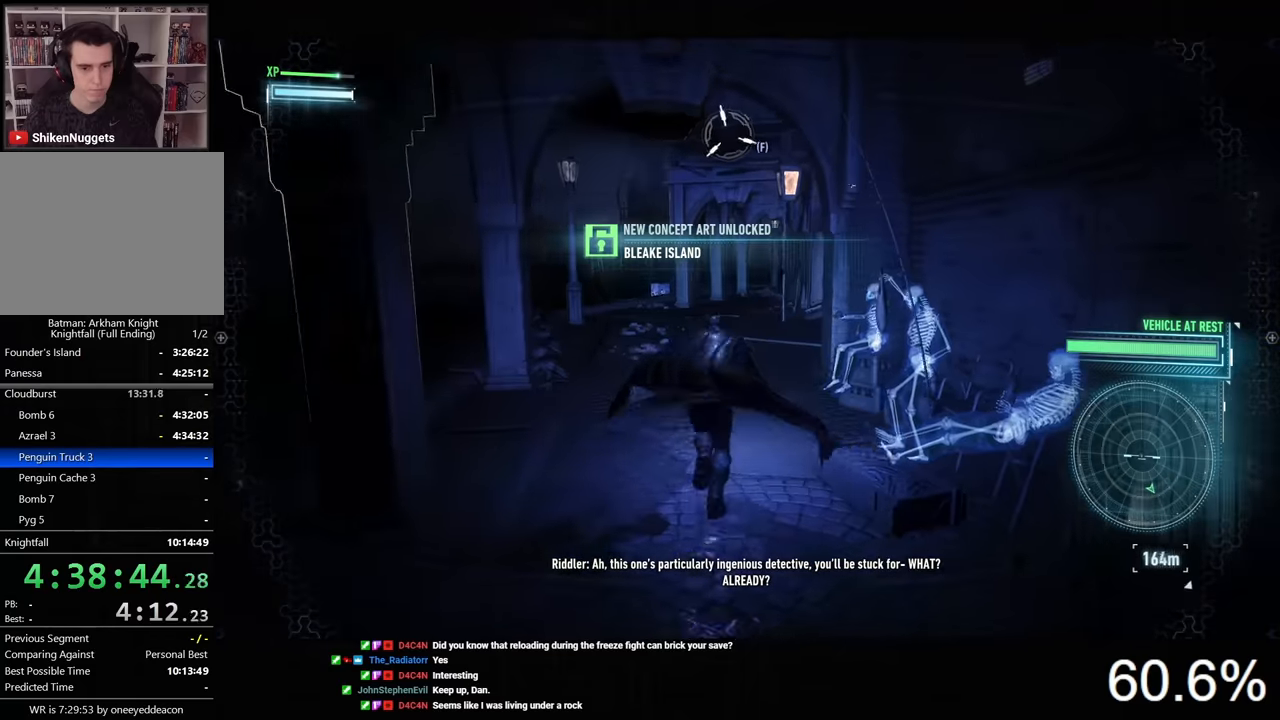
{"keys": ["space", "w"], "mouse": [], "mouse_move": "still", "events": [[34, "x", "down"], [134, "x", "up"], [300, "f", "down"], [434, "f", "up"]]}
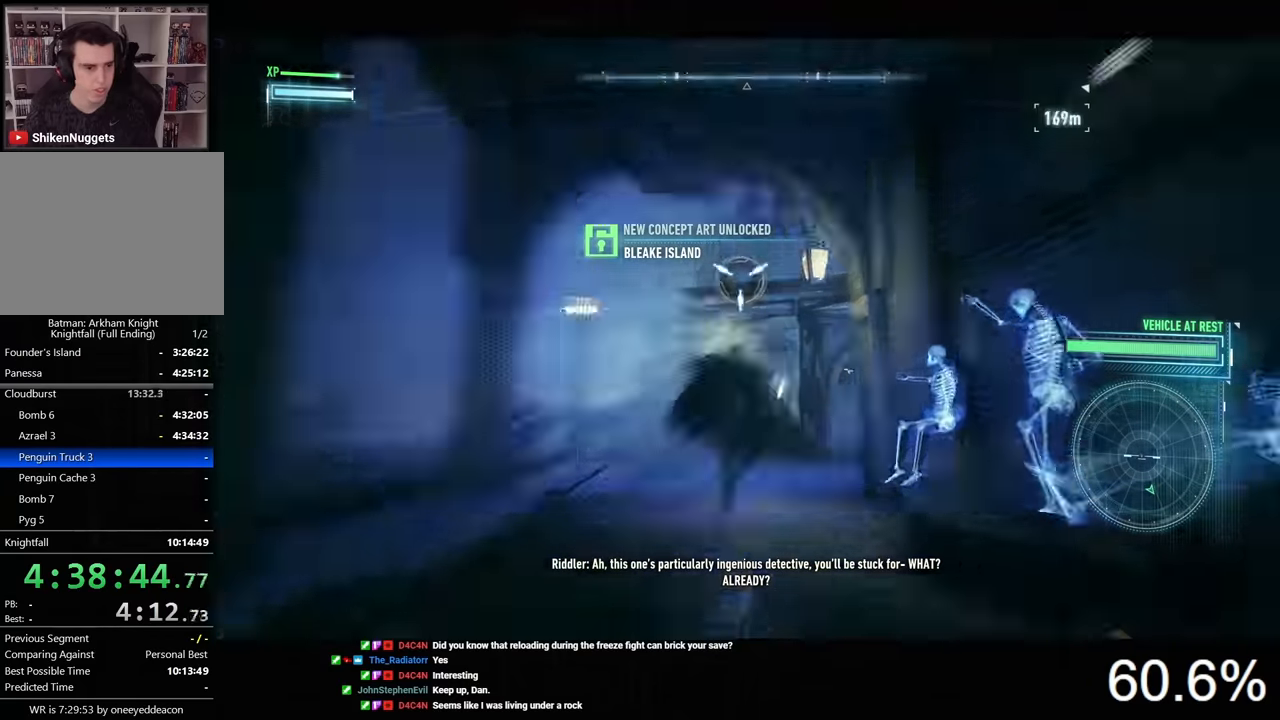
{"keys": ["space", "w"], "mouse": [], "mouse_move": "still", "events": [[267, "a", "down"], [434, "a", "up"]]}
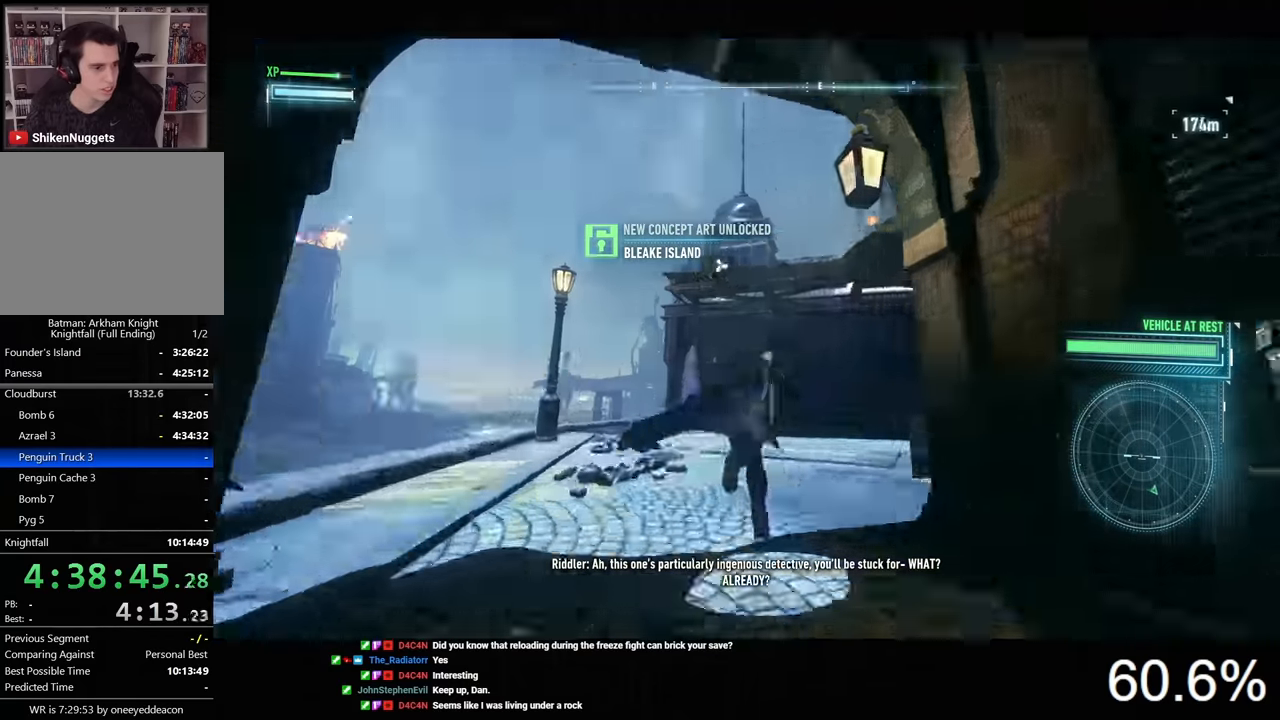
{"keys": ["d", "space", "w"], "mouse": [], "mouse_move": "still", "events": [[200, "d", "down"], [334, "mouse_wheel", "down"], [500, "mouse_wheel", "up"]]}
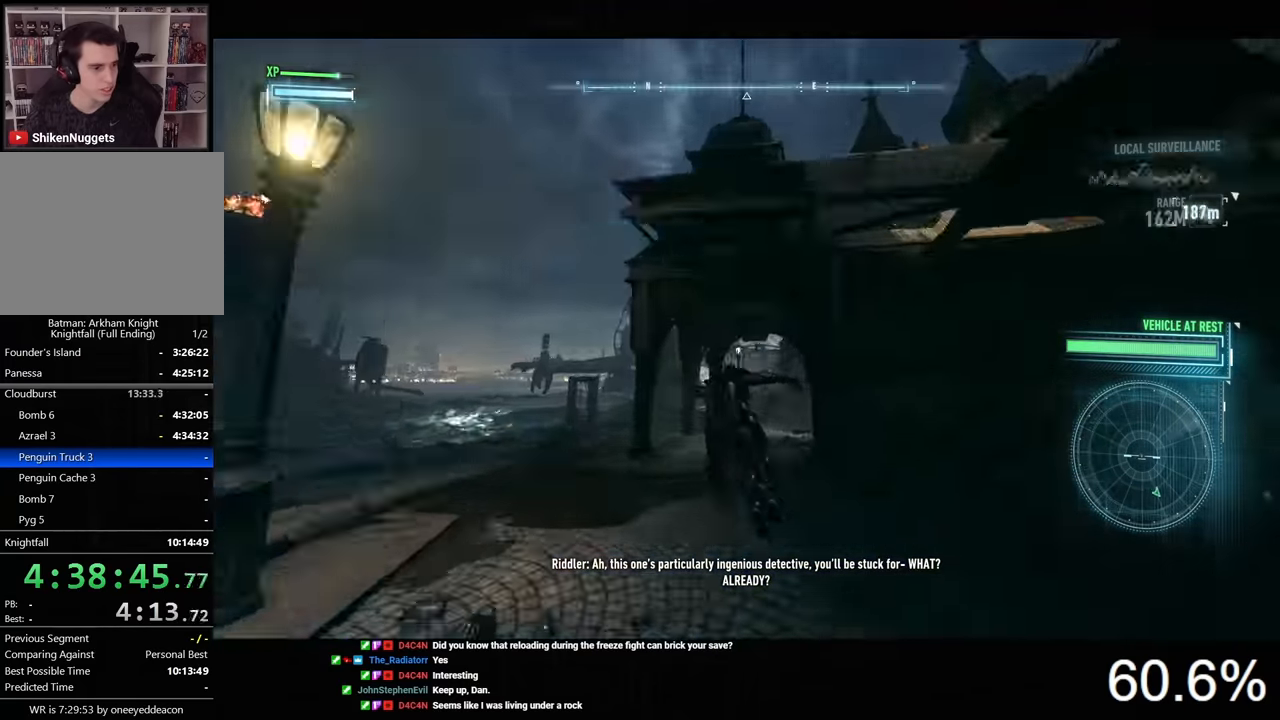
{"keys": ["x"], "mouse": [], "mouse_move": "still", "events": [[300, "d", "up"], [300, "w", "up"], [334, "space", "up"], [434, "x", "down"]]}
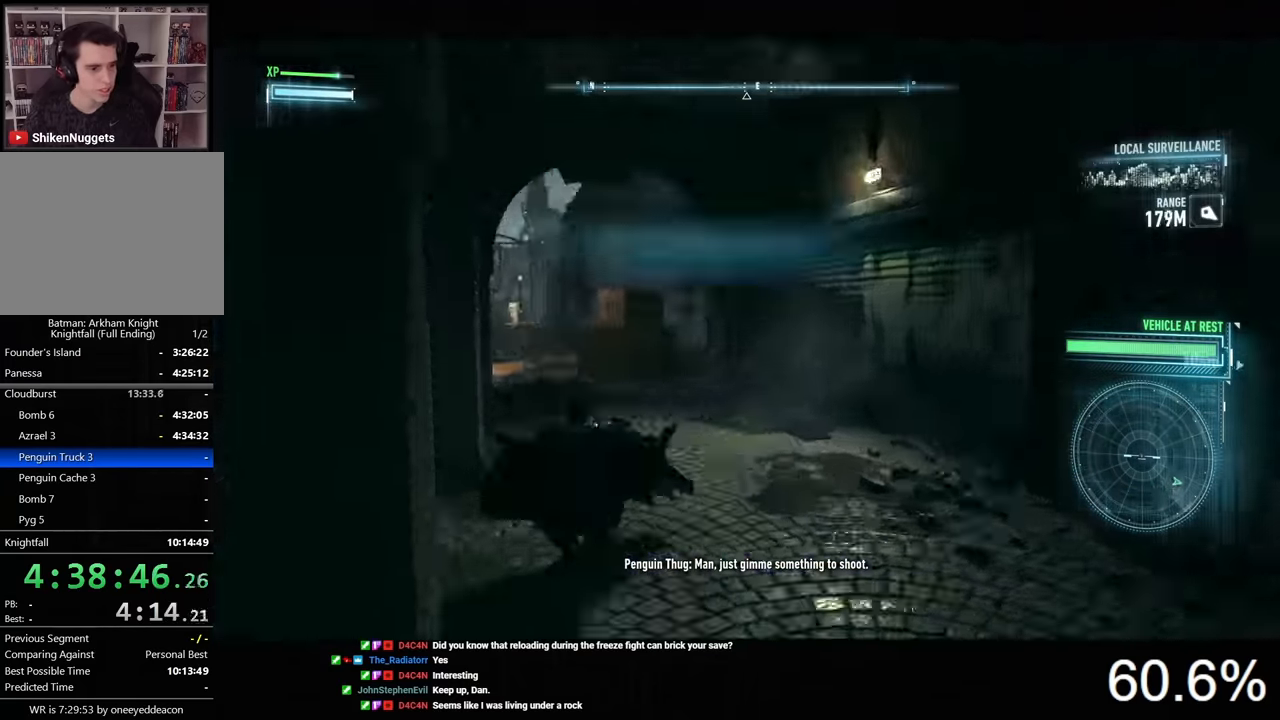
{"keys": ["space", "w"], "mouse": [], "mouse_move": "still", "events": [[34, "x", "up"], [300, "w", "down"], [334, "space", "down"]]}
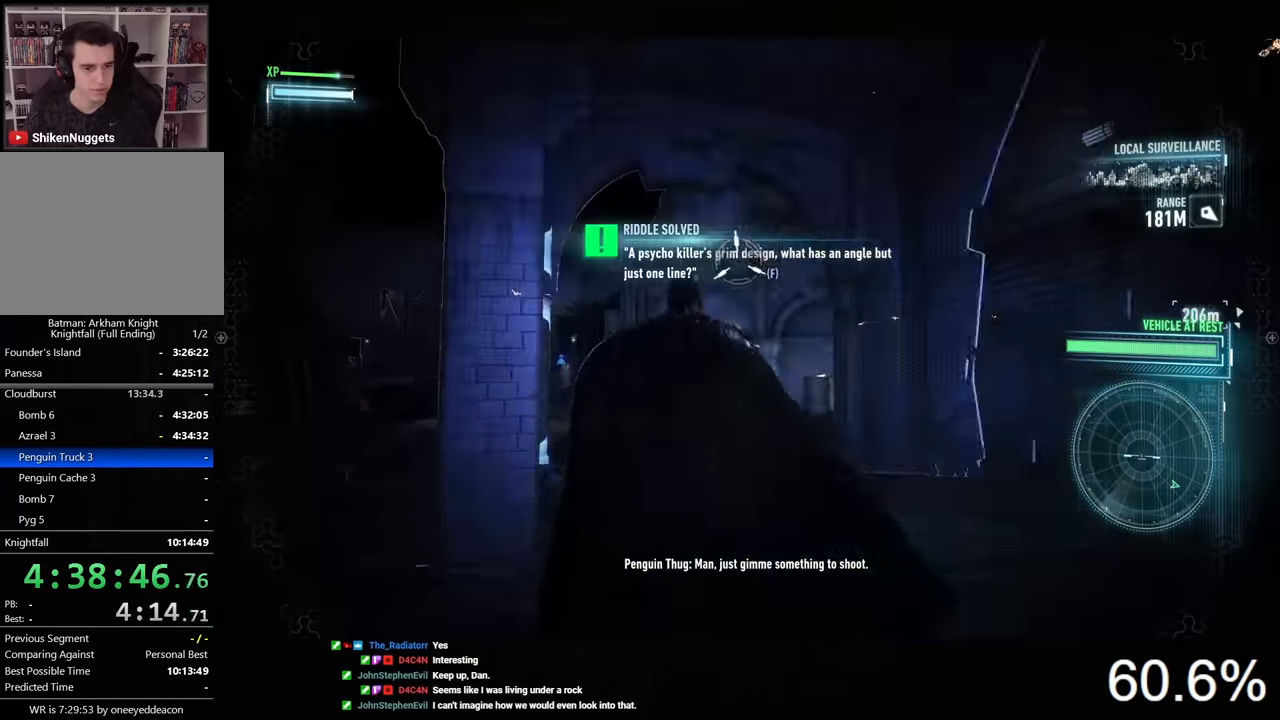
{"keys": ["space", "w"], "mouse": [], "mouse_move": "still", "events": [[267, "f", "down"], [367, "f", "up"]]}
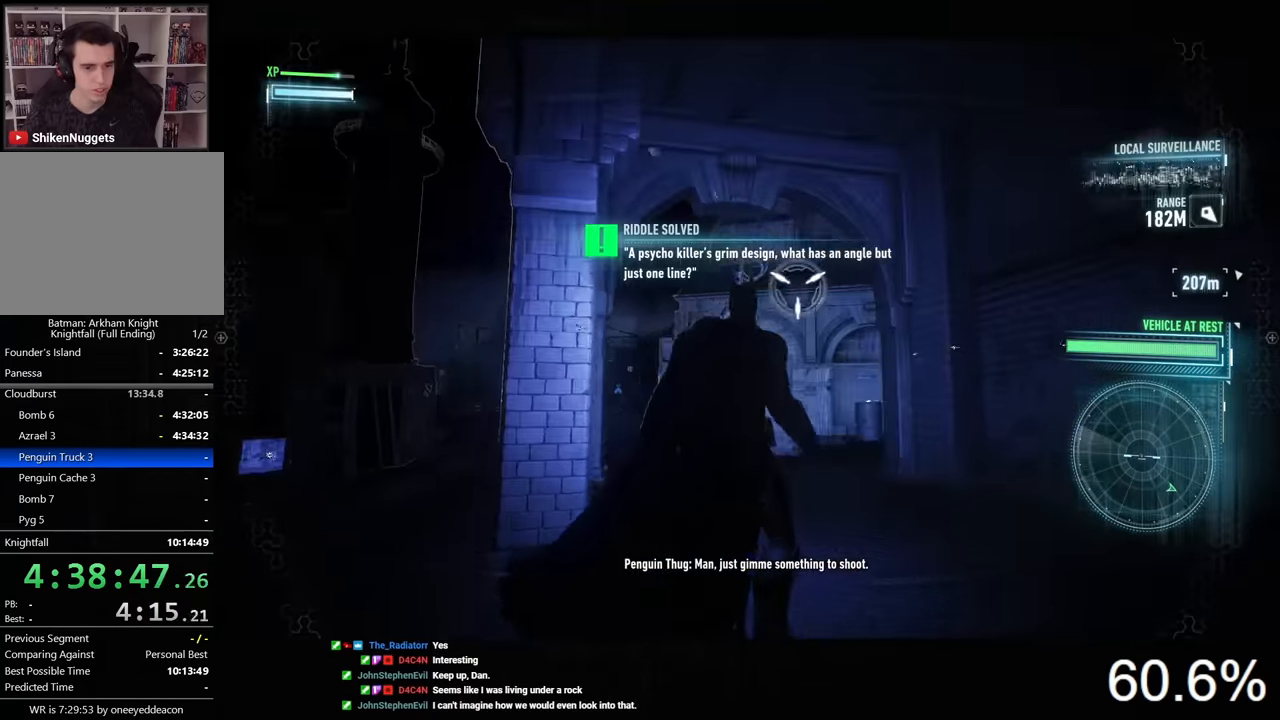
{"keys": ["space", "w"], "mouse": [], "mouse_move": "still", "events": [[334, "x", "down"], [434, "x", "up"]]}
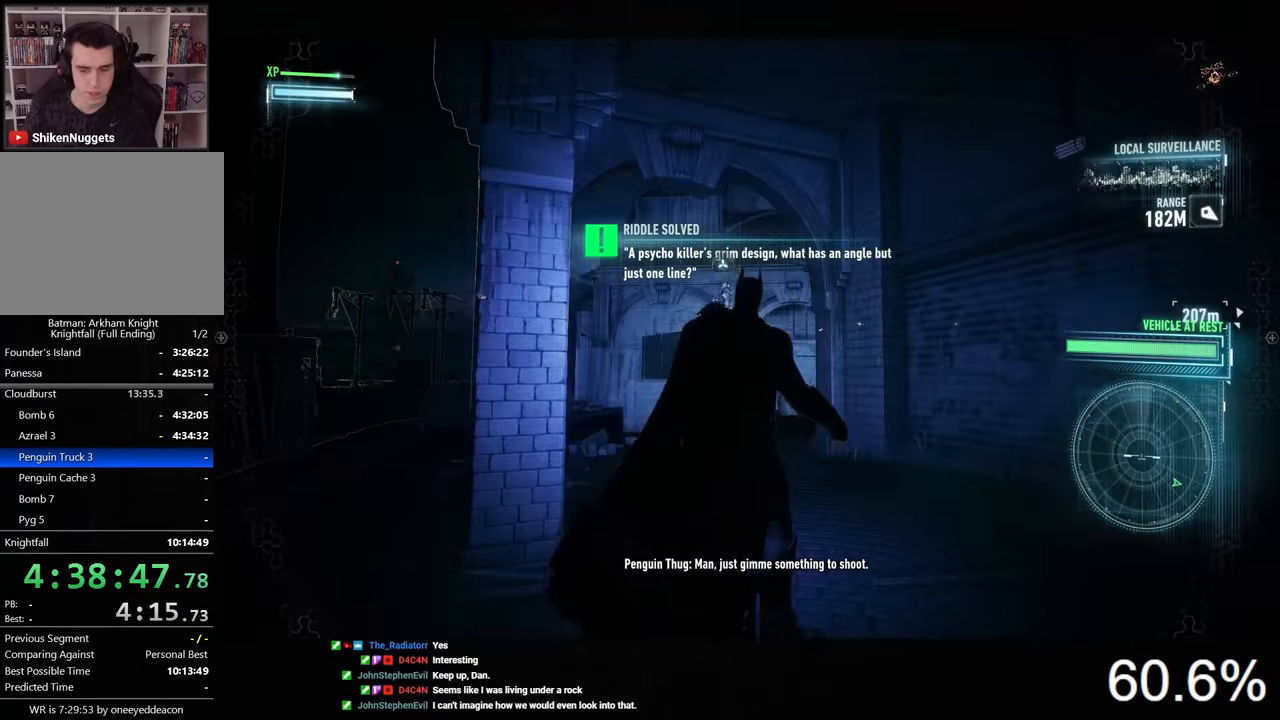
{"keys": ["space", "w"], "mouse": [], "mouse_move": "still", "events": []}
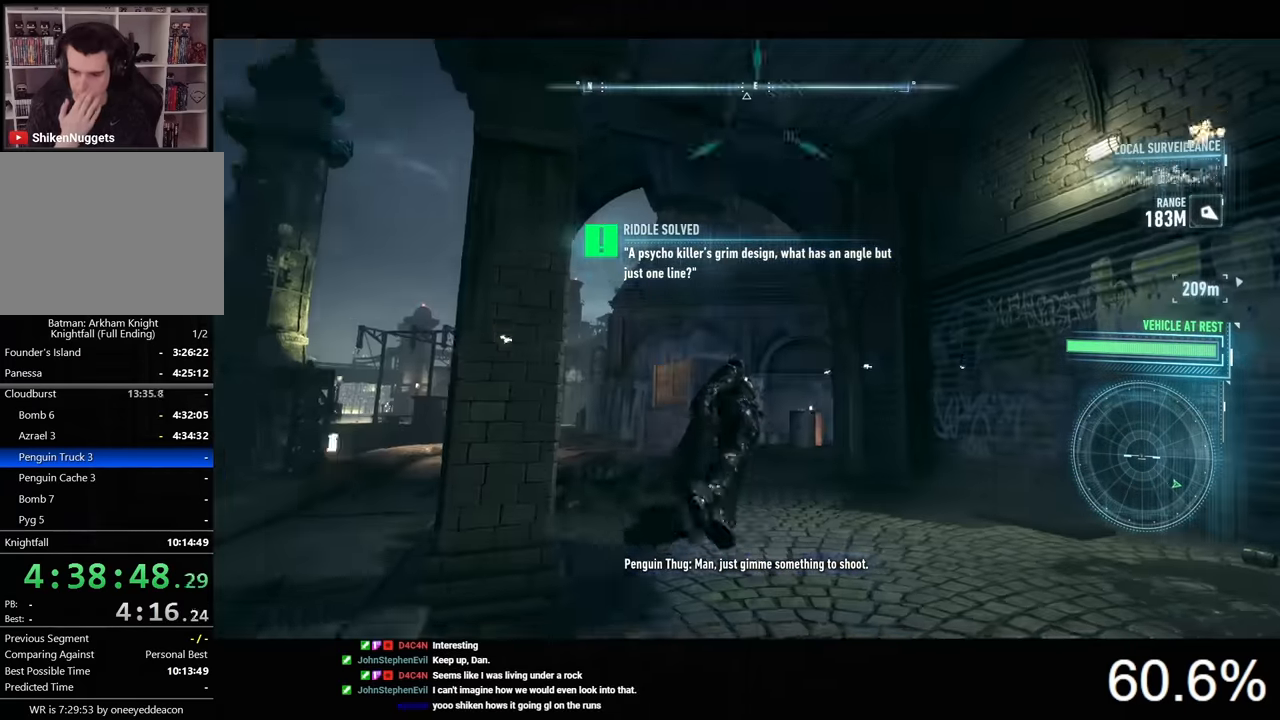
{"keys": ["space", "w"], "mouse": [], "mouse_move": "still", "events": []}
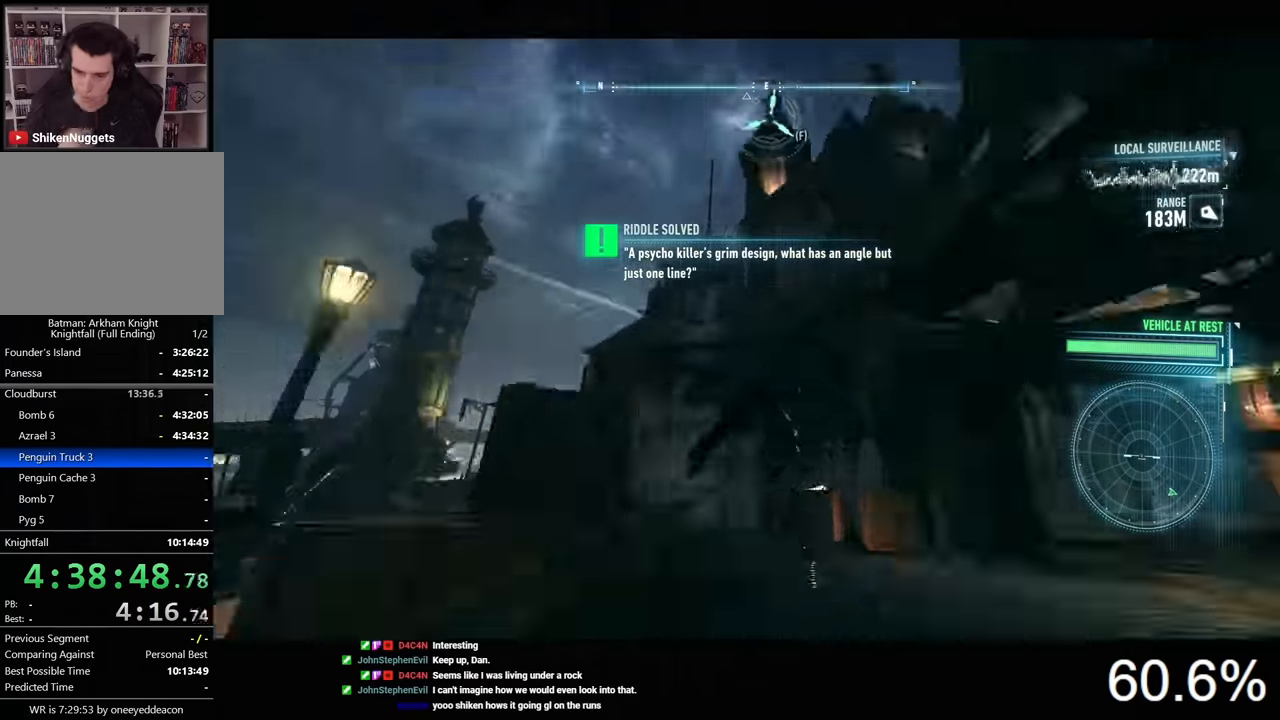
{"keys": ["d", "space", "w"], "mouse": [], "mouse_move": "still", "events": [[334, "d", "down"]]}
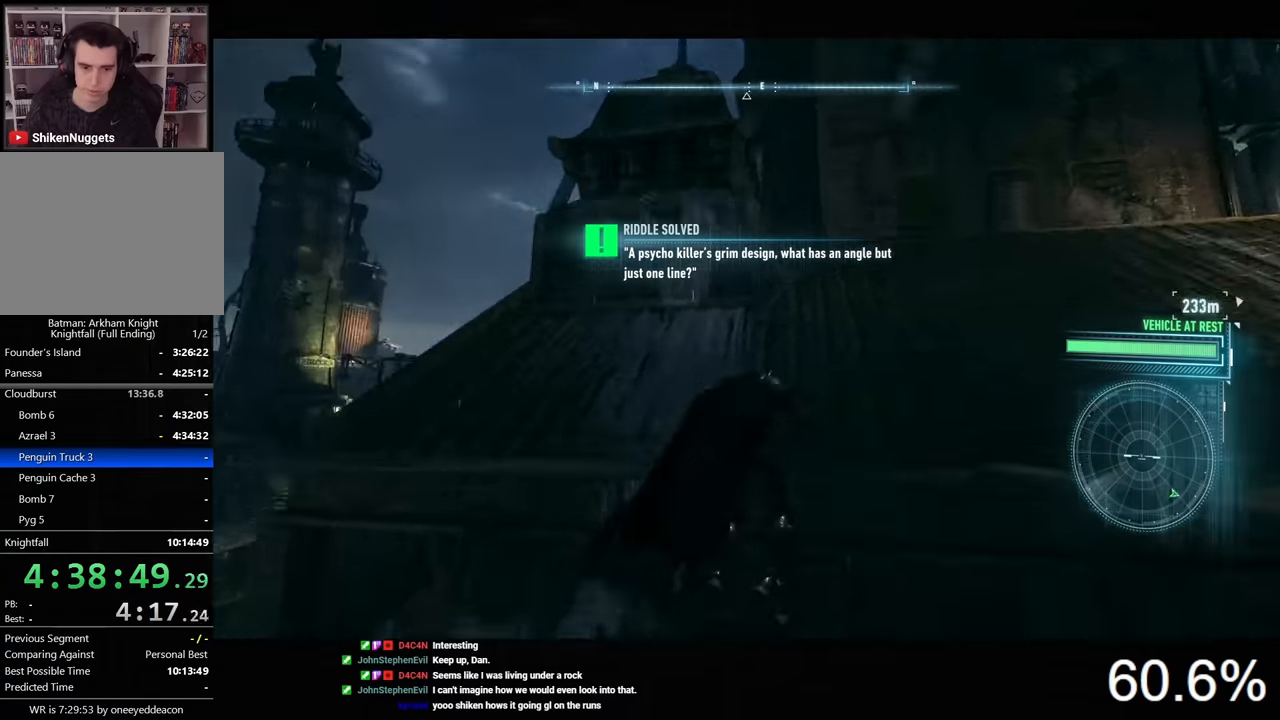
{"keys": ["d", "space", "w"], "mouse": [], "mouse_move": "still", "events": [[33, "w", "up"], [233, "w", "down"]]}
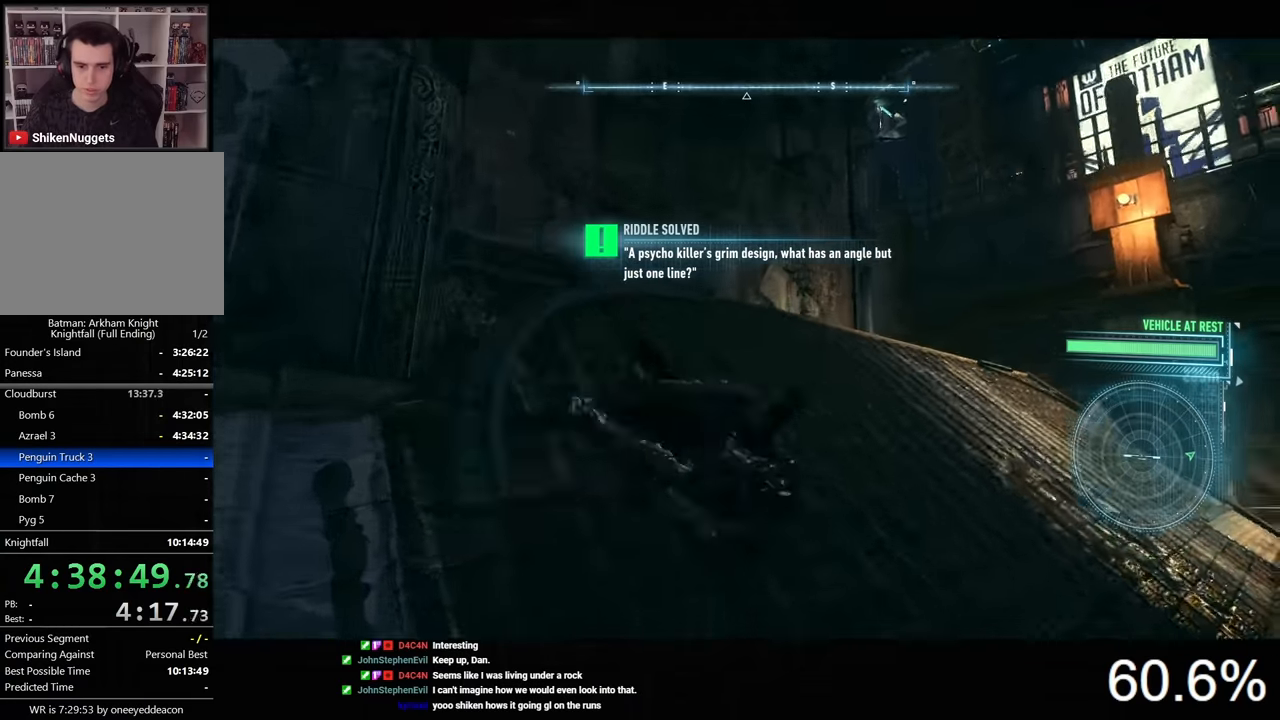
{"keys": ["space", "w"], "mouse": [], "mouse_move": "still", "events": [[366, "d", "up"]]}
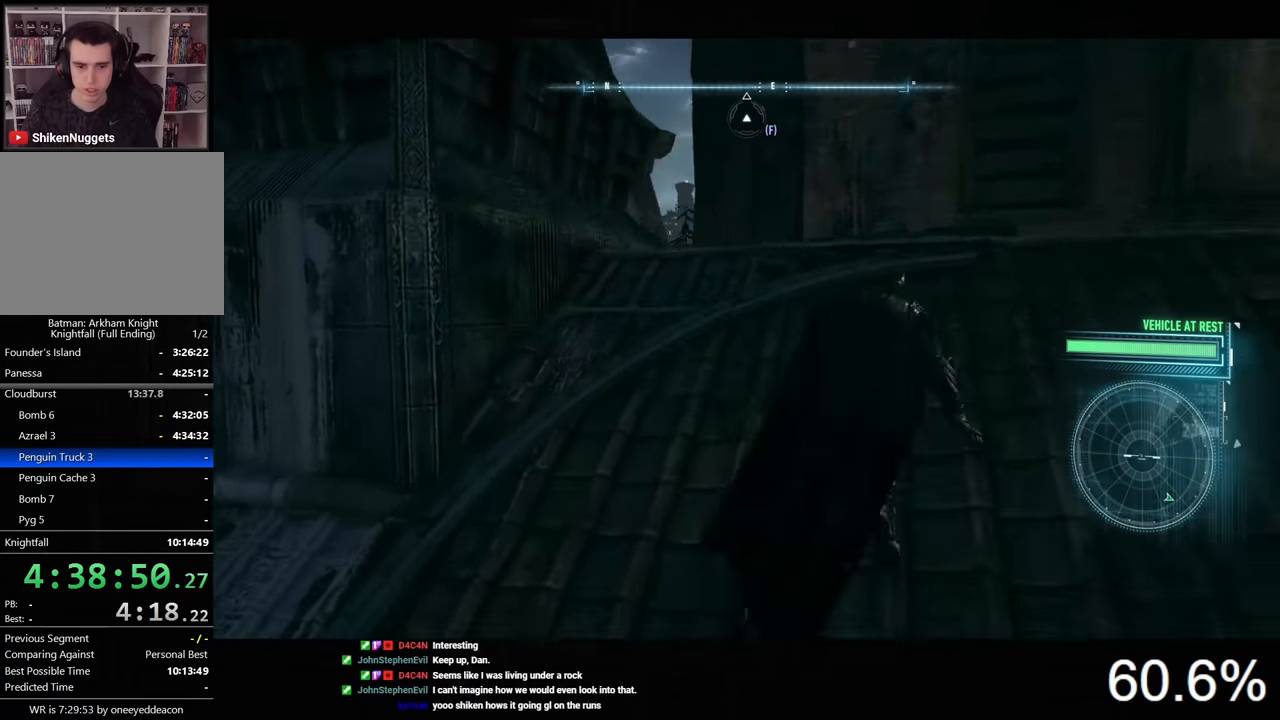
{"keys": ["a", "space", "w"], "mouse": [], "mouse_move": "left", "events": [[100, "x", "down"], [166, "x", "up"], [266, "a", "down"]]}
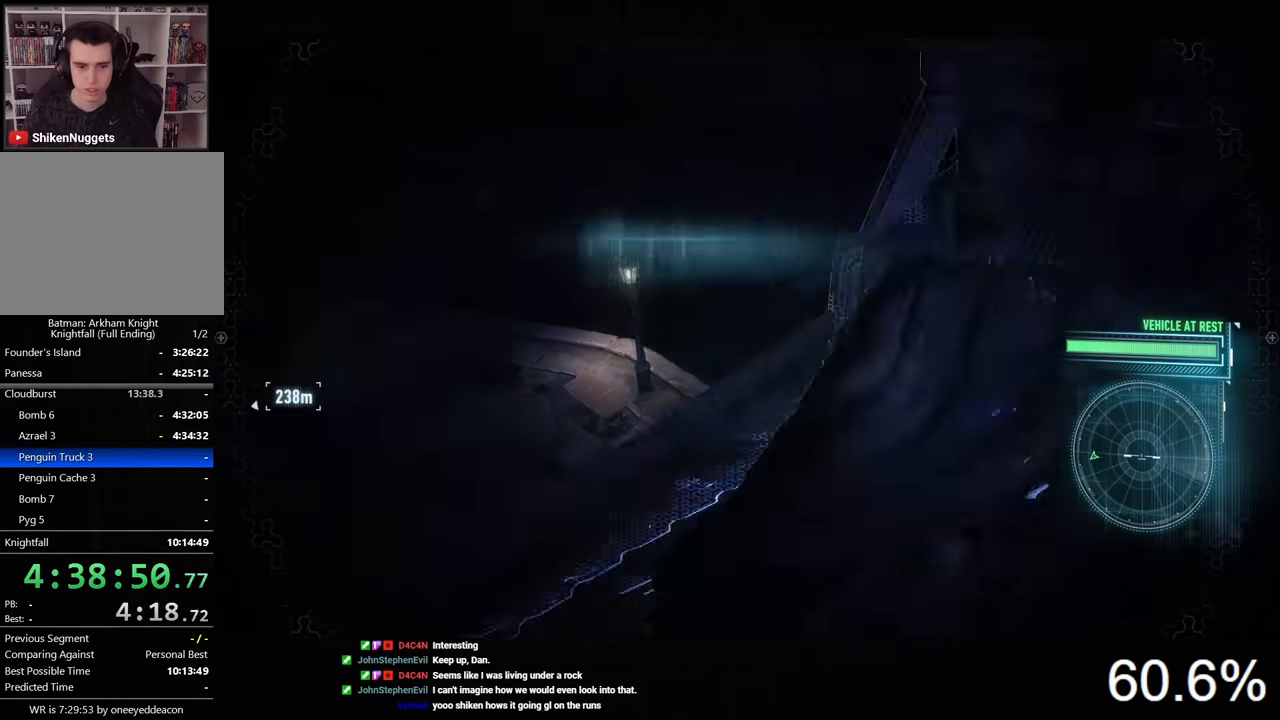
{"keys": ["space", "w"], "mouse": [], "mouse_move": "left", "events": [[100, "a", "up"]]}
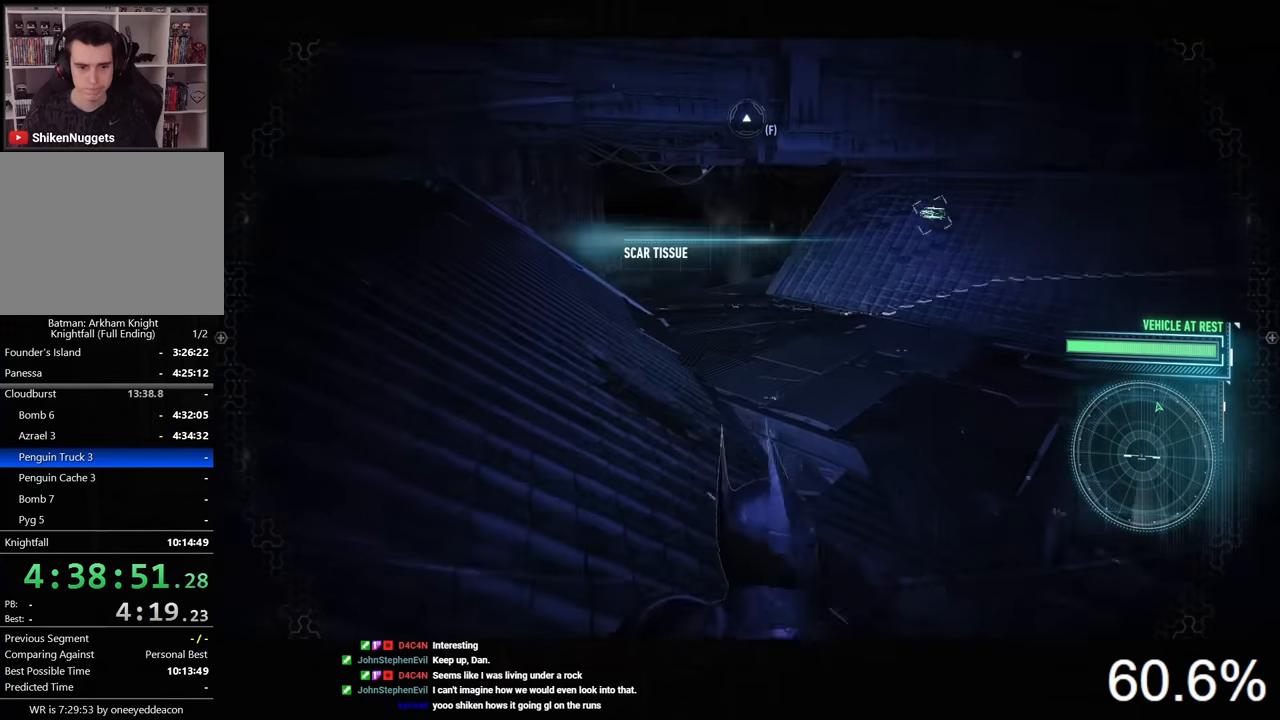
{"keys": ["d", "space", "w"], "mouse": [], "mouse_move": "still", "events": [[466, "d", "down"]]}
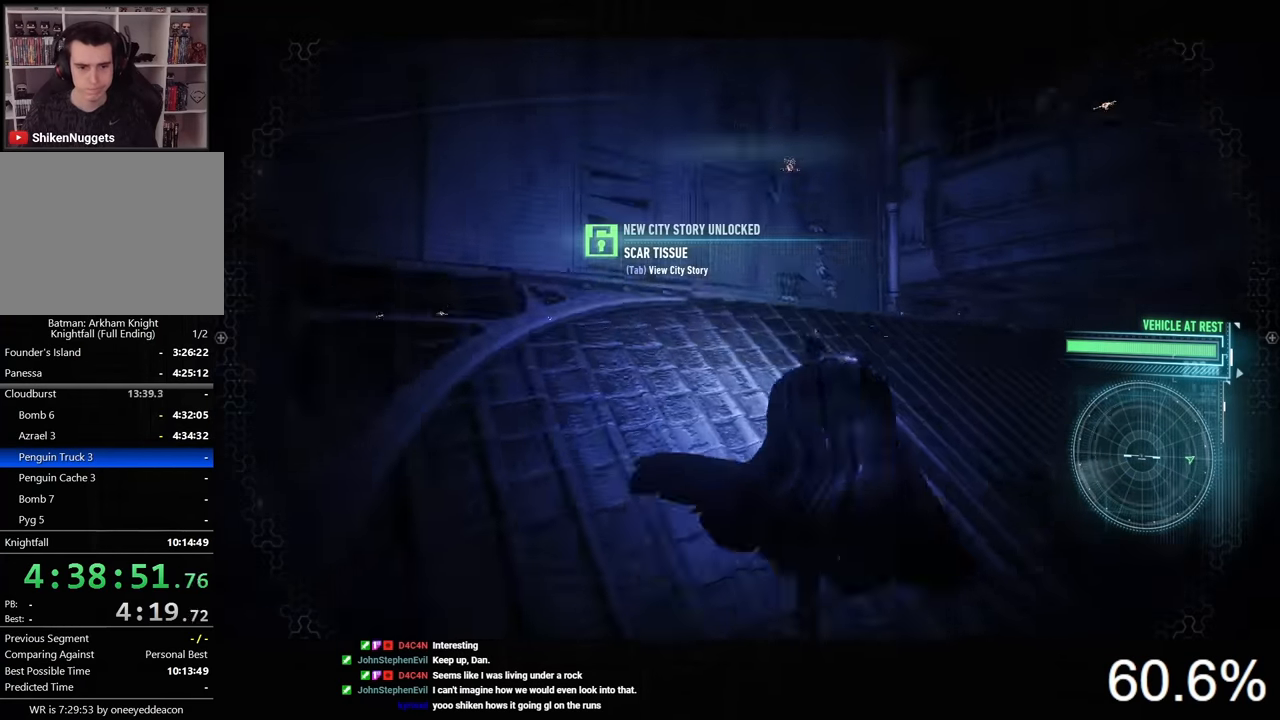
{"keys": ["a", "space", "w"], "mouse": [], "mouse_move": "still", "events": [[400, "a", "down"], [400, "d", "up"]]}
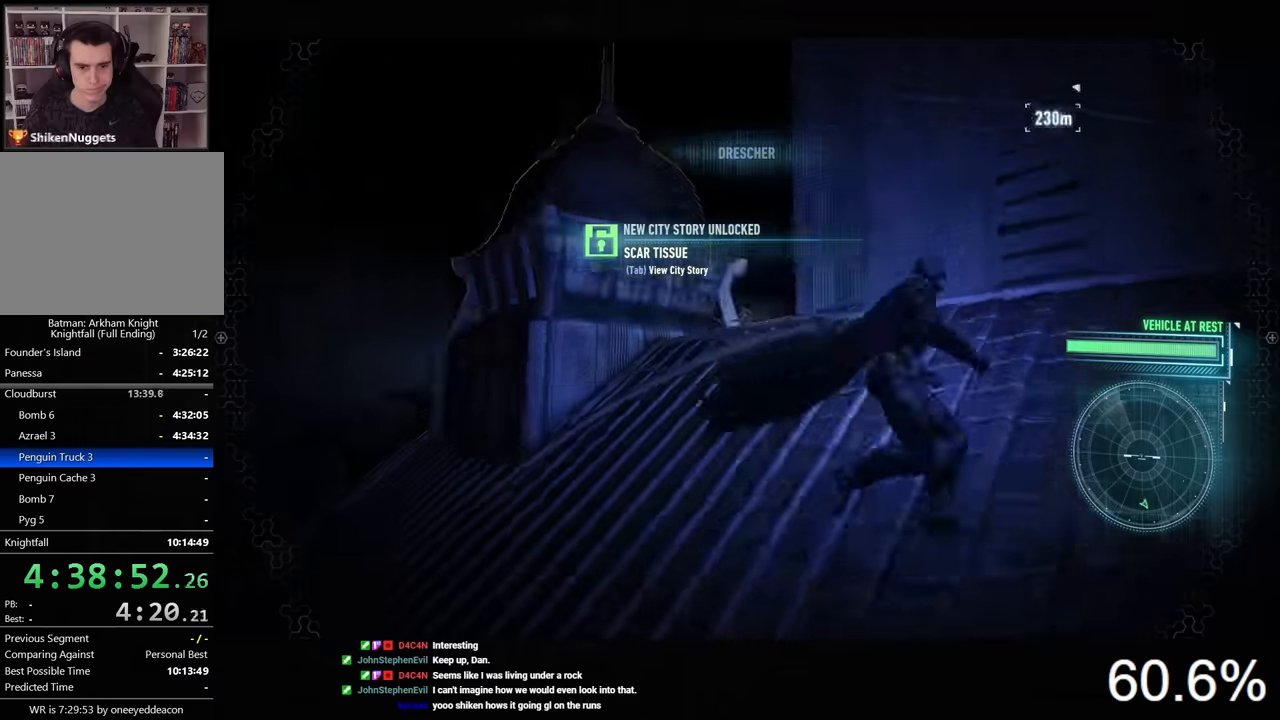
{"keys": ["space", "w"], "mouse": [], "mouse_move": "still", "events": [[333, "a", "up"]]}
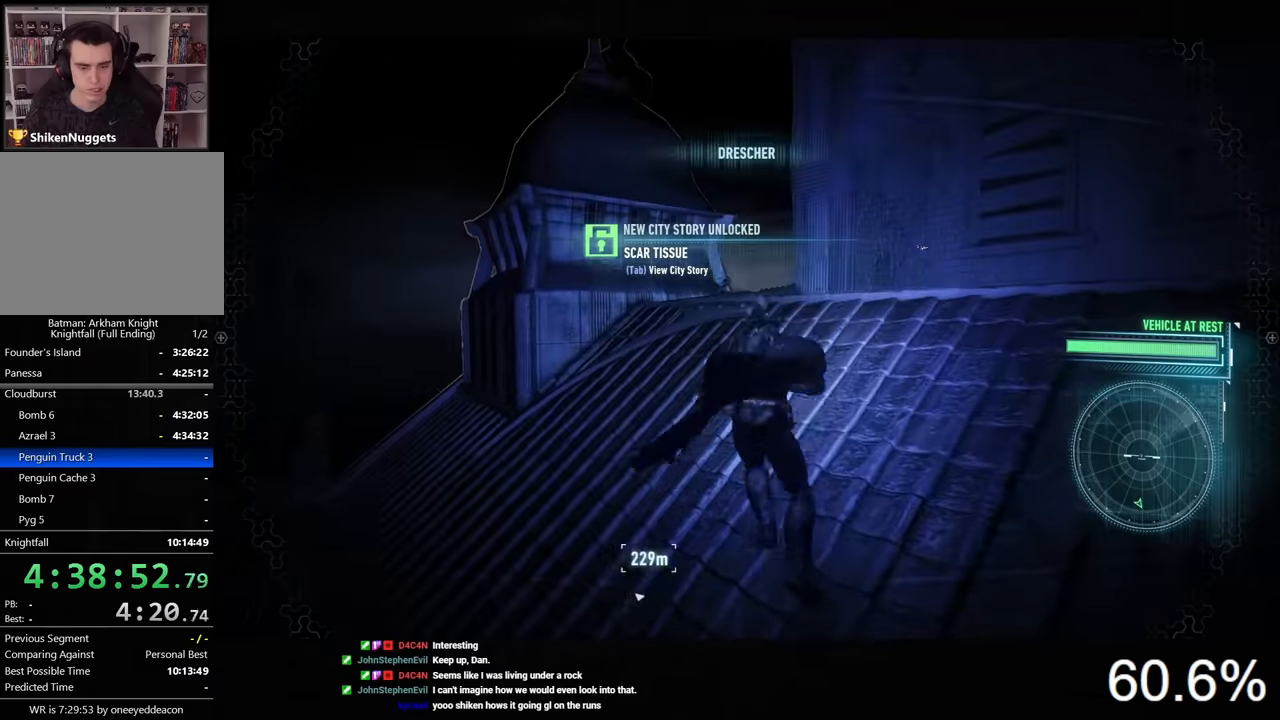
{"keys": ["space", "w"], "mouse": [], "mouse_move": "still", "events": []}
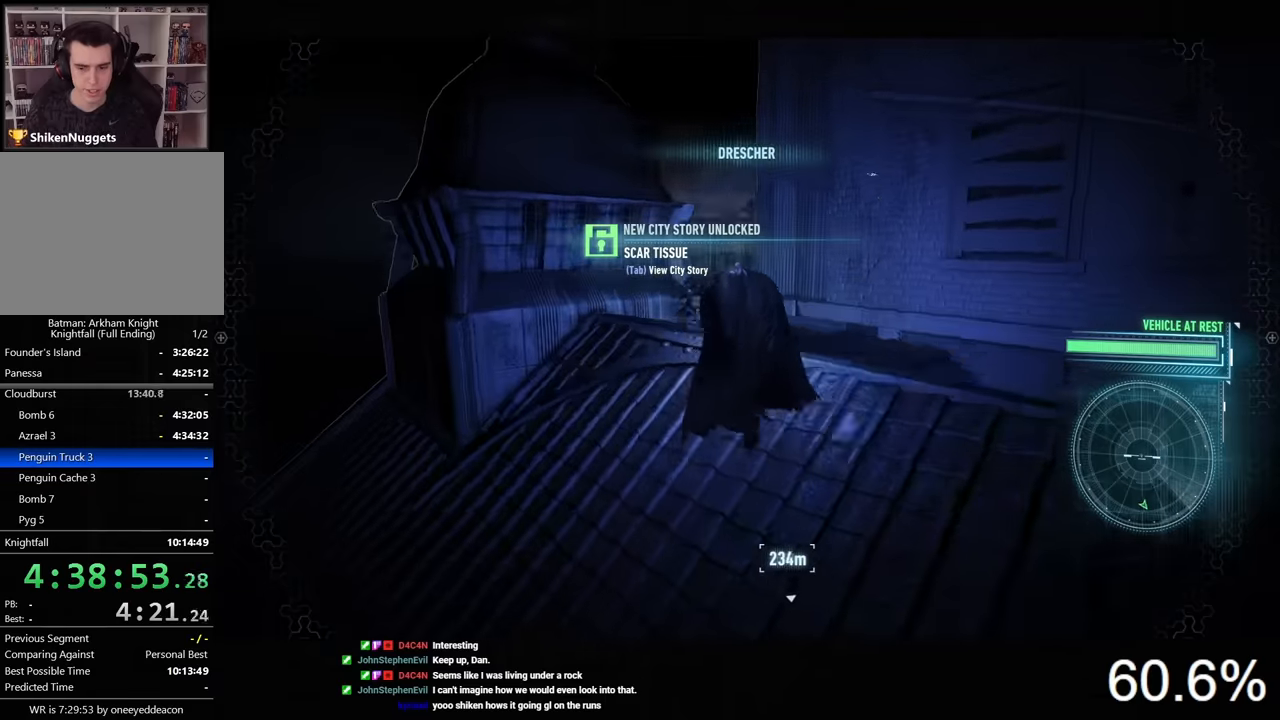
{"keys": ["space", "w"], "mouse": [], "mouse_move": "still", "events": []}
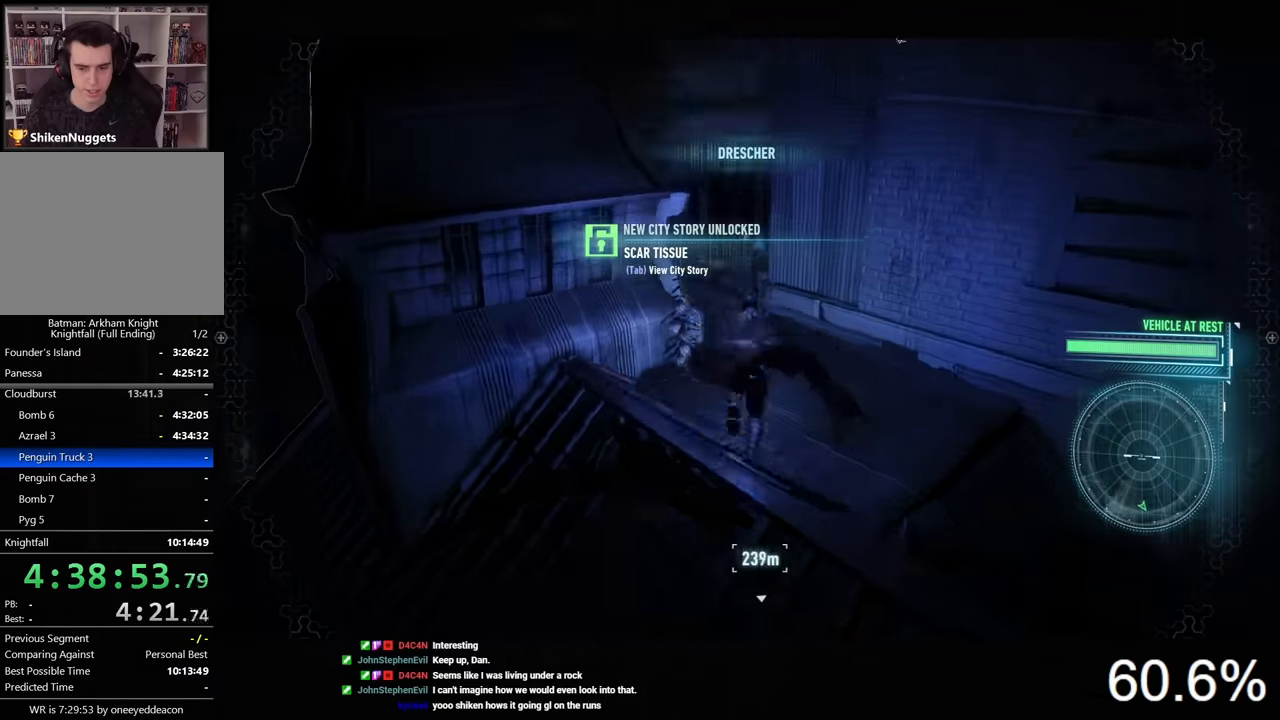
{"keys": ["space", "w"], "mouse": [], "mouse_move": "still", "events": []}
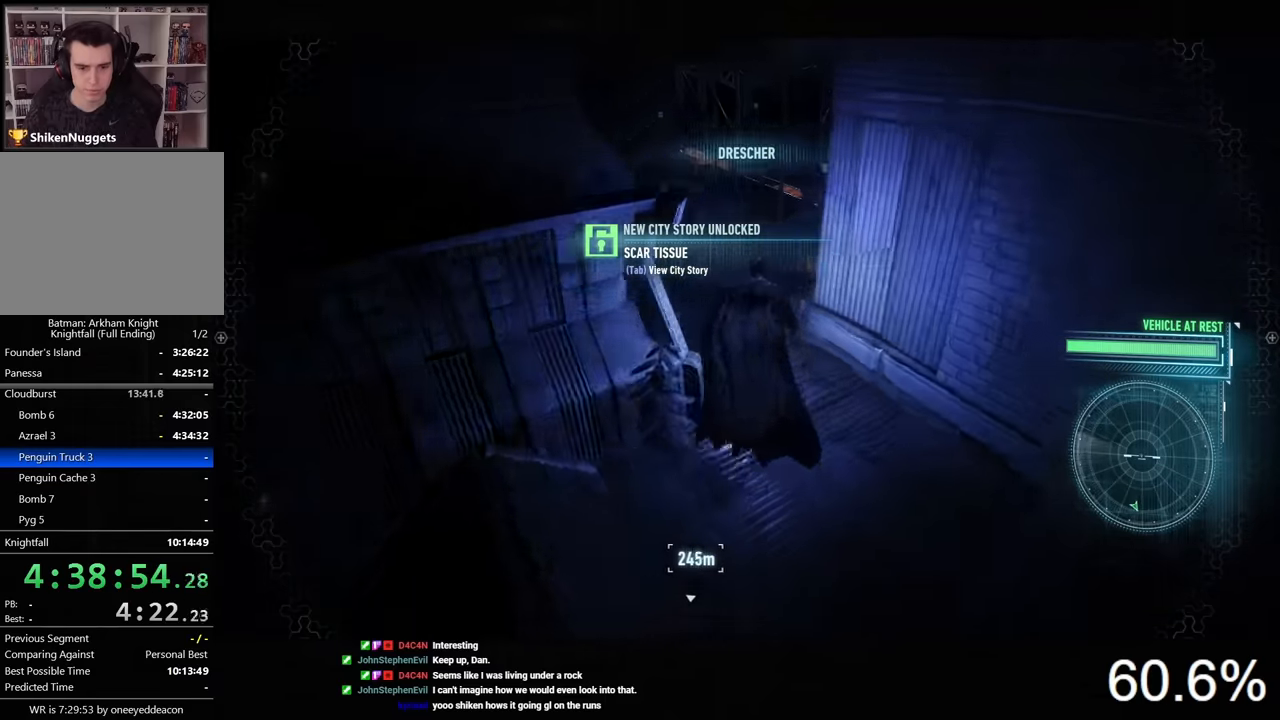
{"keys": ["space", "w"], "mouse": [], "mouse_move": "still", "events": []}
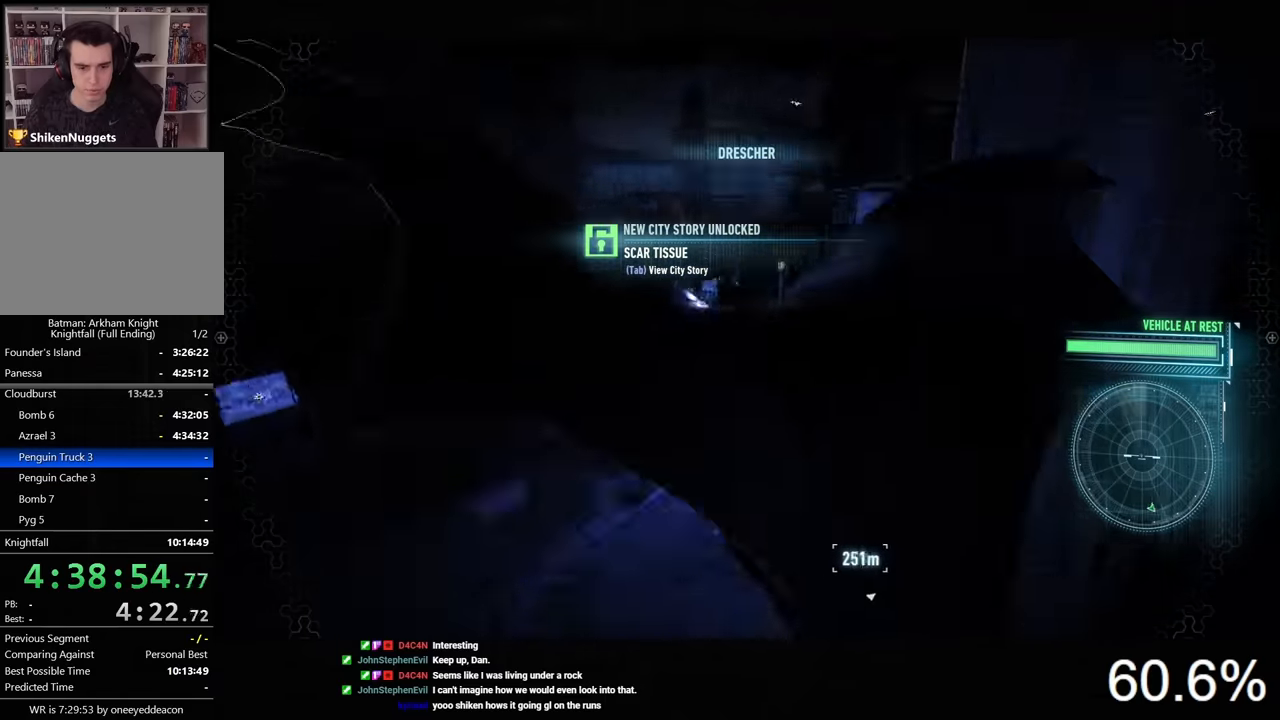
{"keys": ["space"], "mouse": [], "mouse_move": "still", "events": [[300, "w", "up"]]}
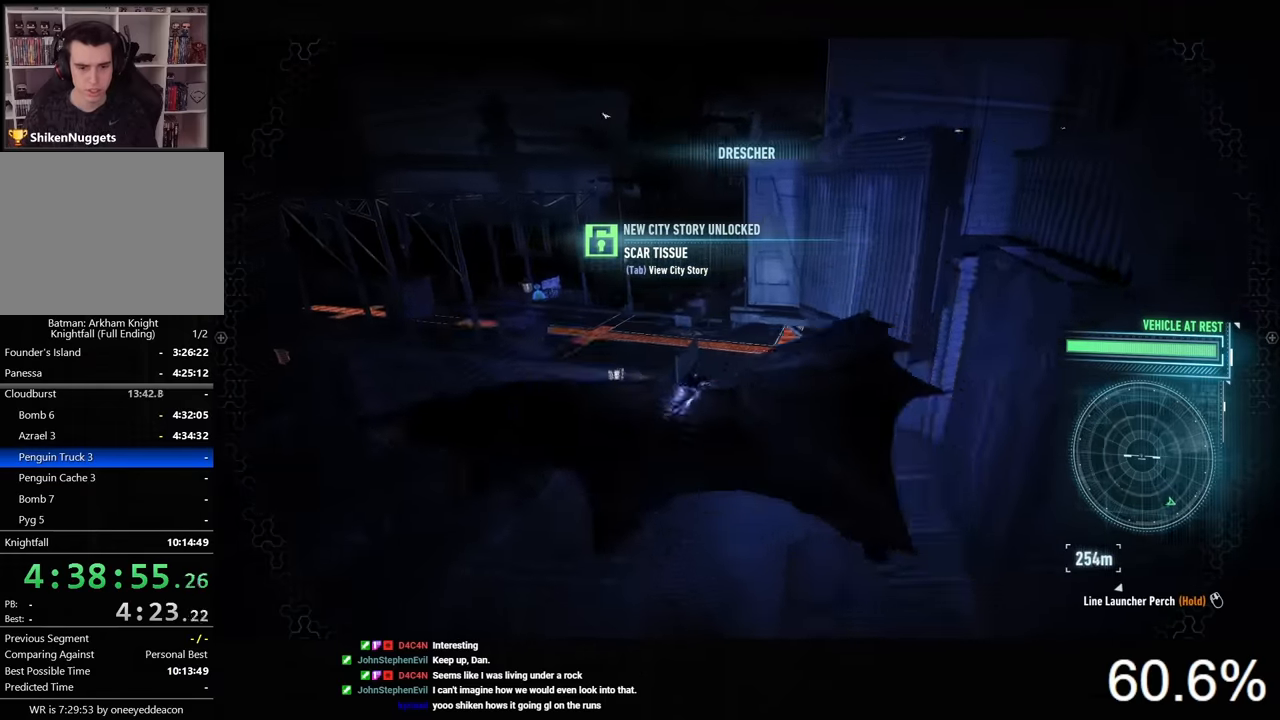
{"keys": ["space"], "mouse": [], "mouse_move": "still", "events": [[233, "x", "down"], [300, "x", "up"]]}
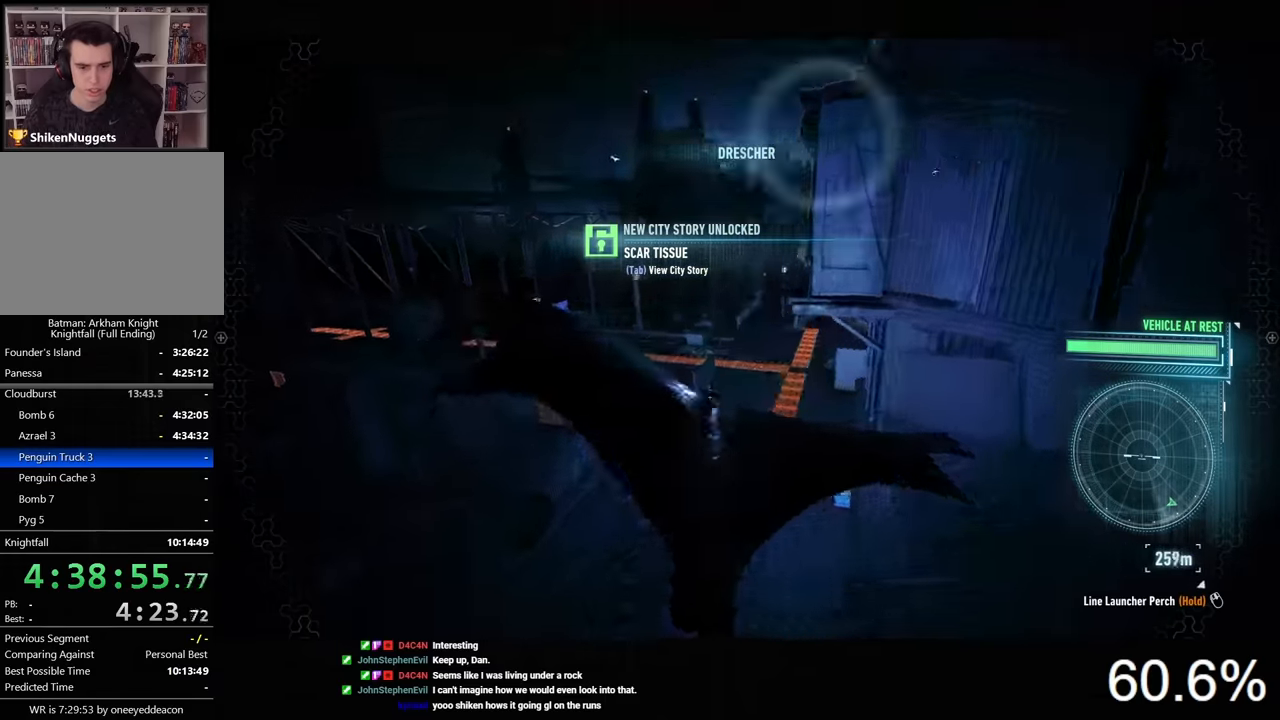
{"keys": ["f", "space"], "mouse": [], "mouse_move": "still", "events": [[466, "f", "down"]]}